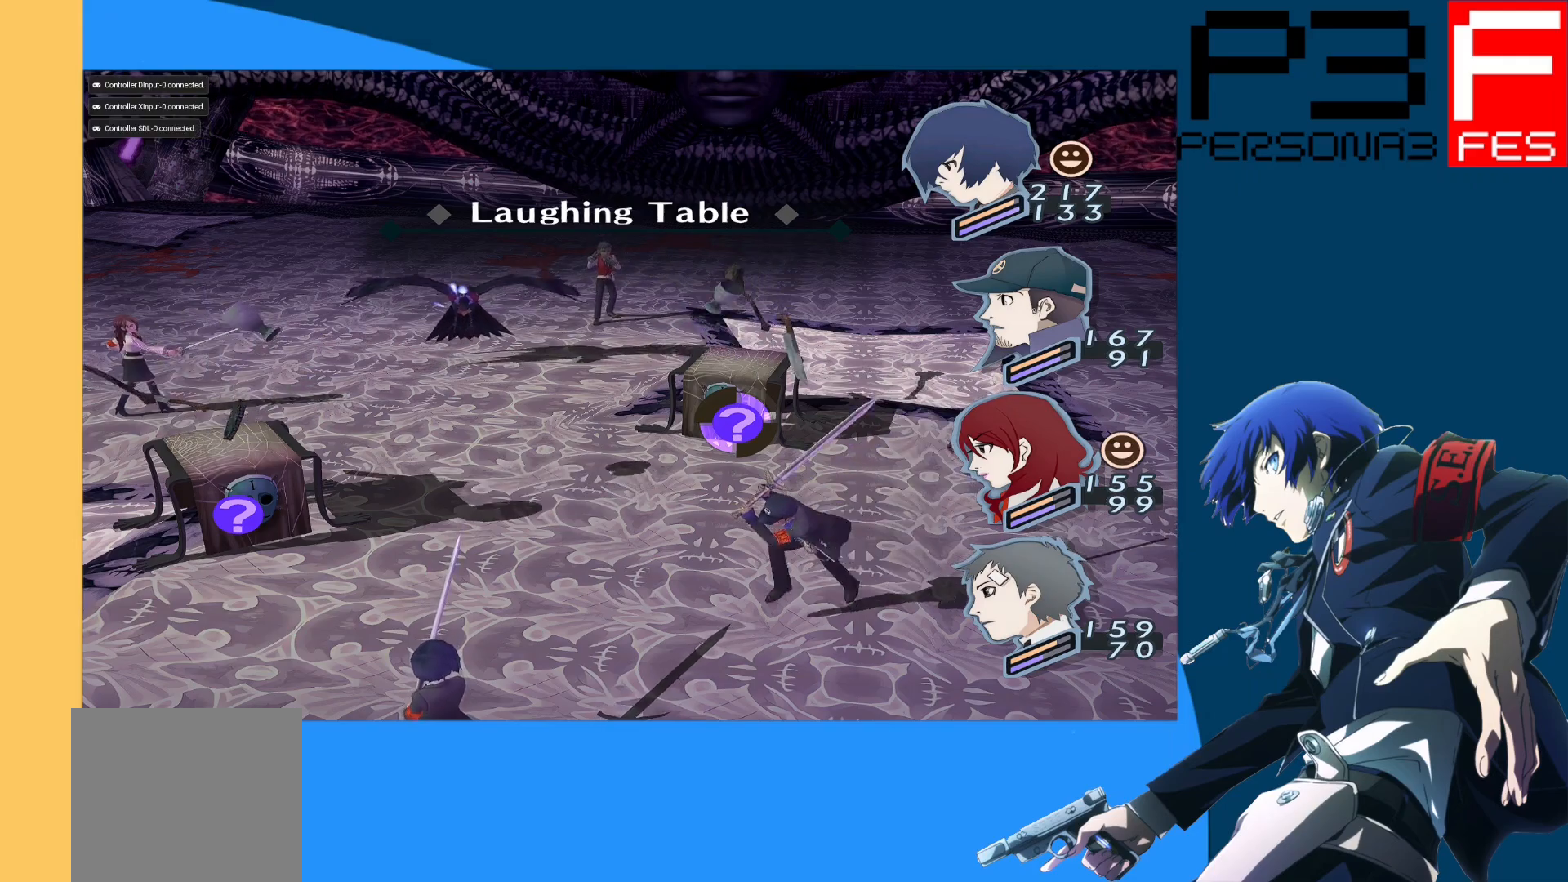
Gameplay with a controller (Xbox layout); each line is a JSON object with the inputs held at the frame after it. "events" lists button and stick changes between this image and that frame as [ms after this image, input, new state], when the widget could be followed in between.
{"buttons": [], "left_stick": "center", "right_stick": "center", "events": []}
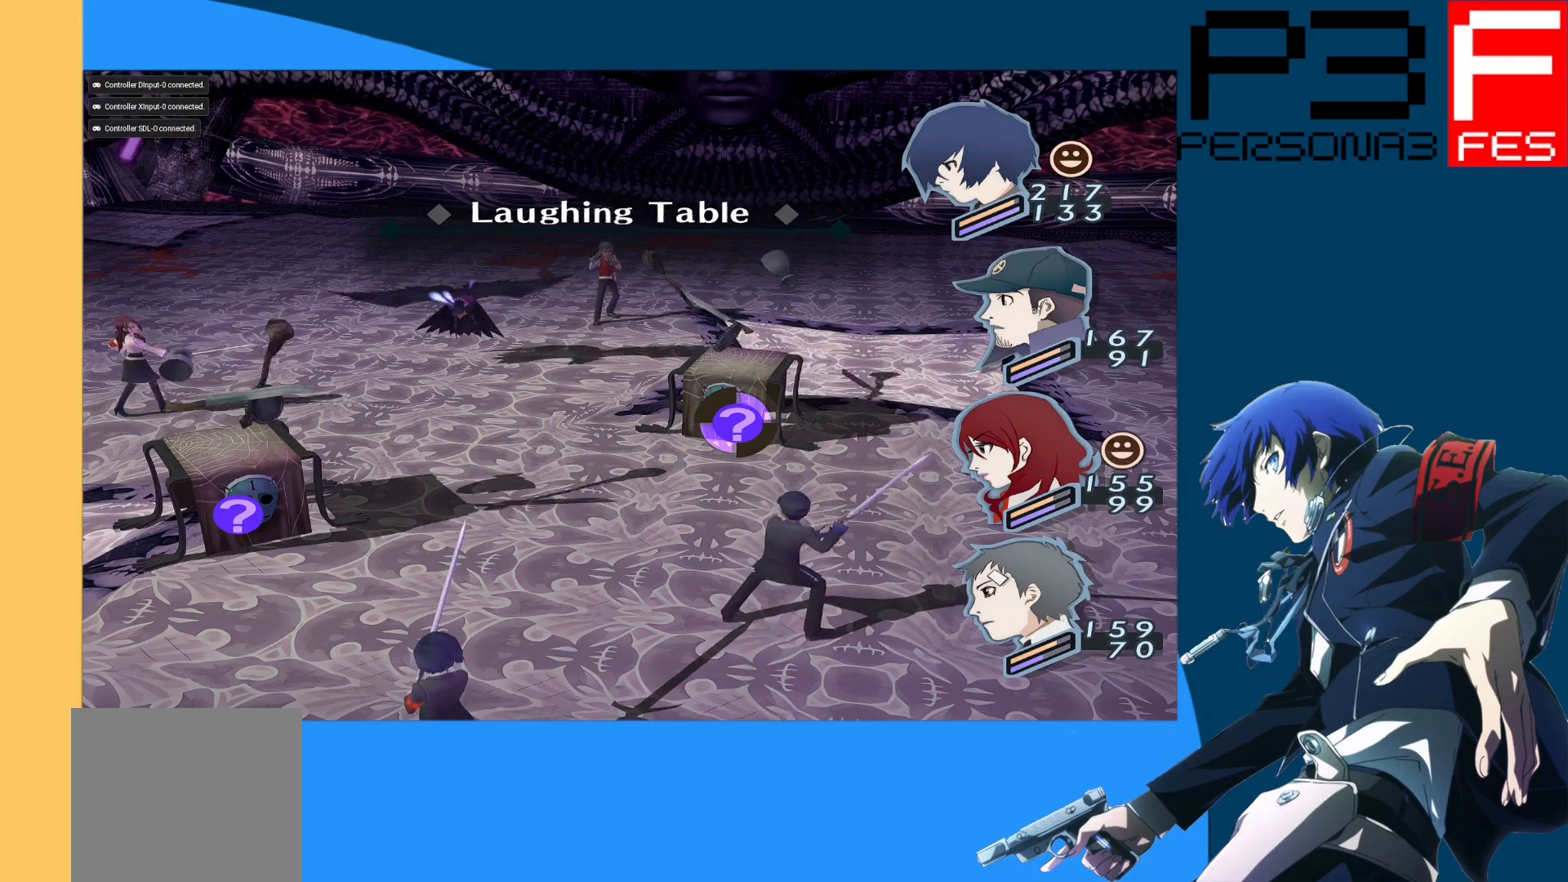
{"buttons": [], "left_stick": "center", "right_stick": "center", "events": []}
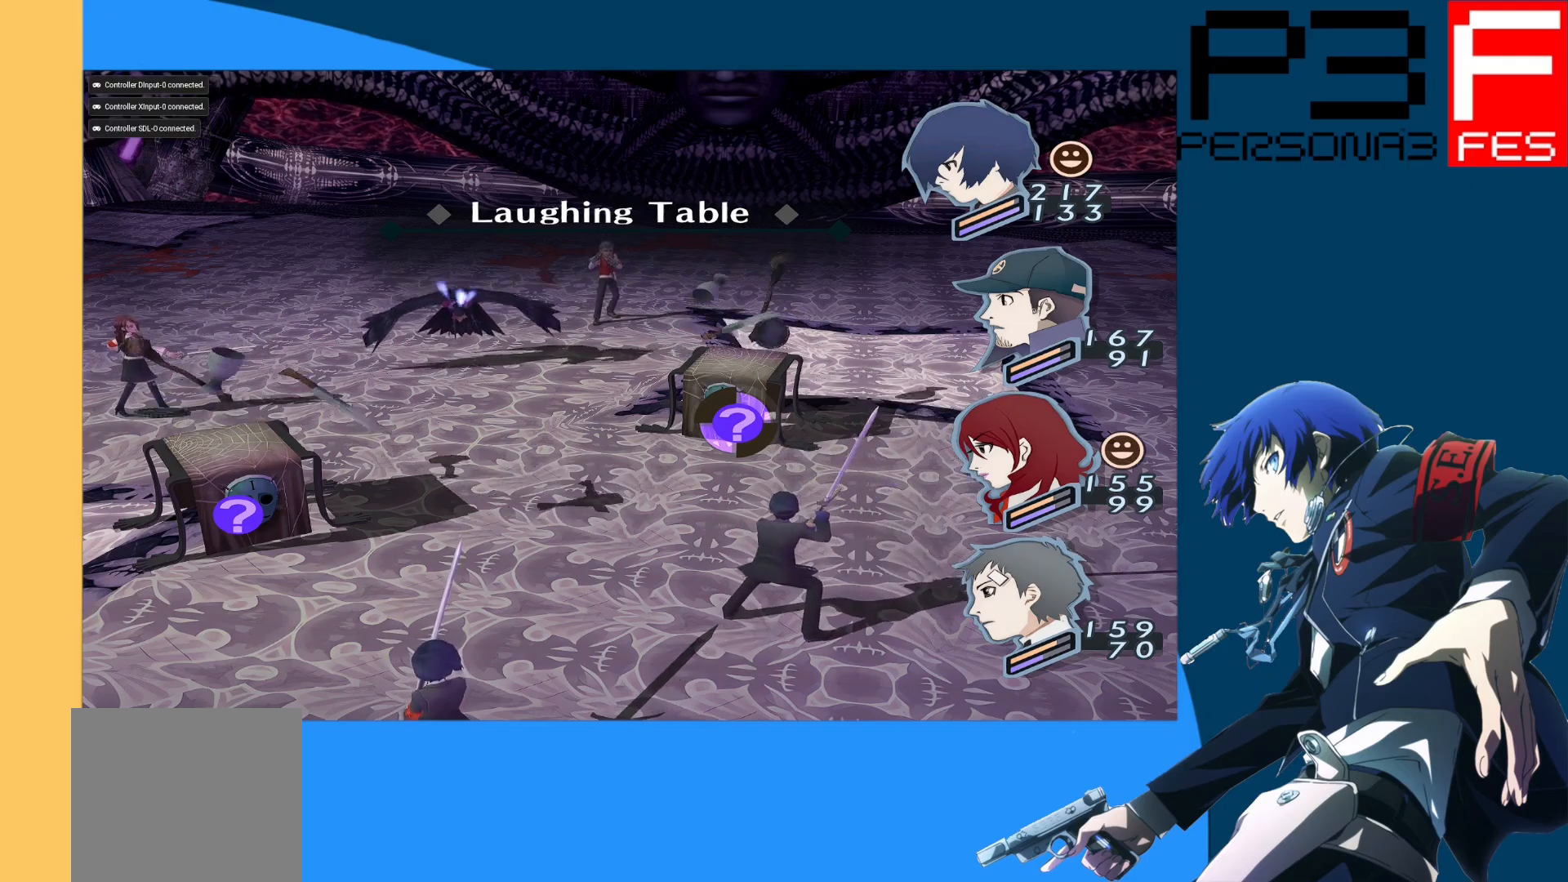
{"buttons": [], "left_stick": "center", "right_stick": "center", "events": []}
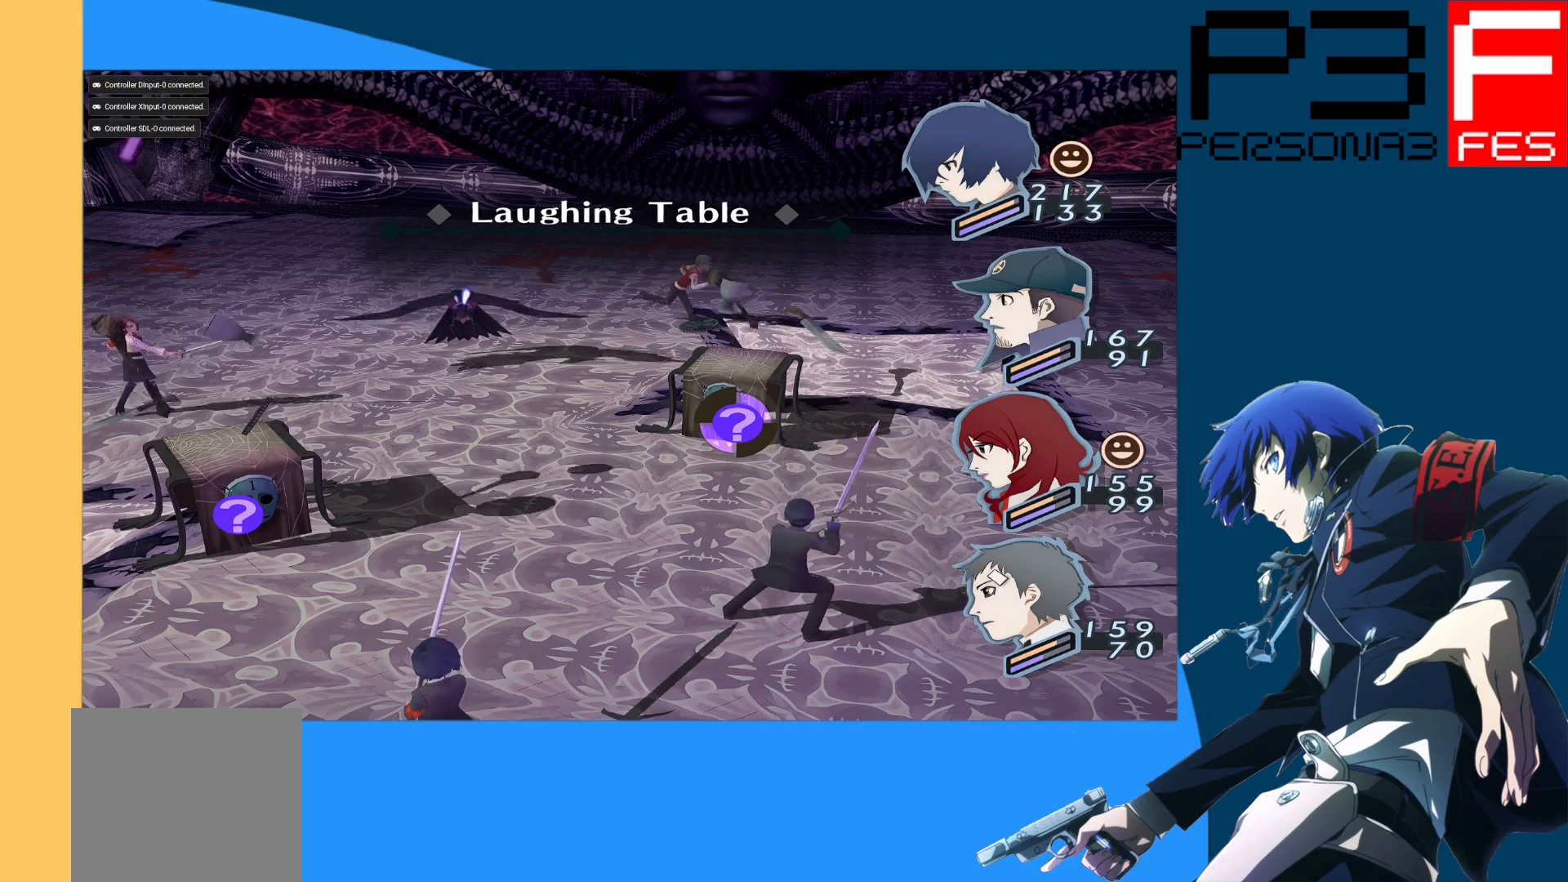
{"buttons": [], "left_stick": "center", "right_stick": "center", "events": [[300, "DPAD_LEFT", "down"], [467, "DPAD_LEFT", "up"]]}
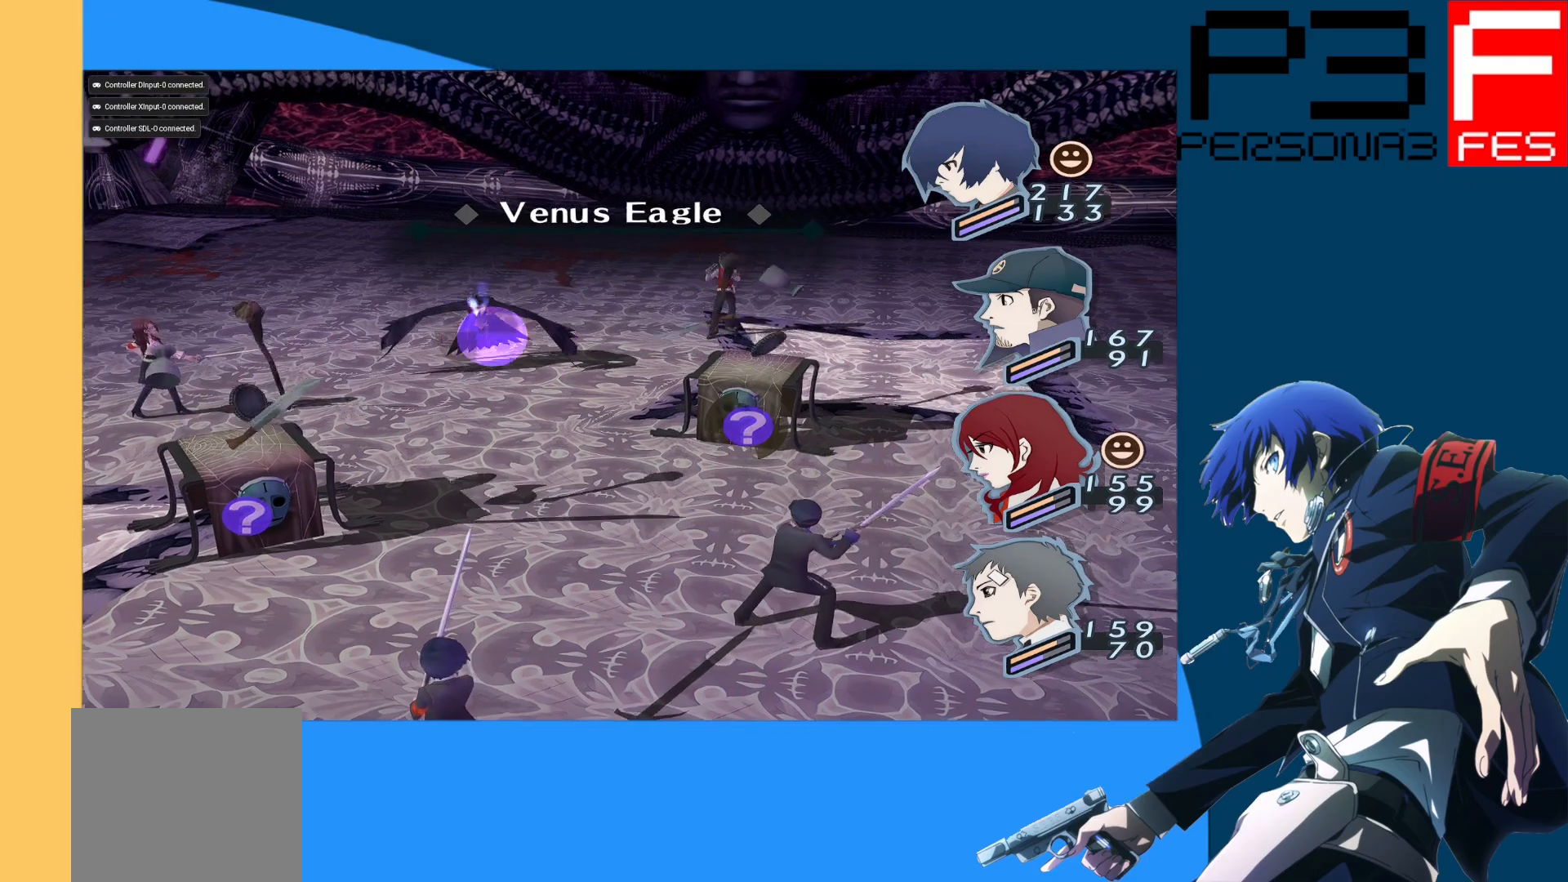
{"buttons": [], "left_stick": "center", "right_stick": "center", "events": [[100, "DPAD_LEFT", "down"], [200, "DPAD_LEFT", "up"]]}
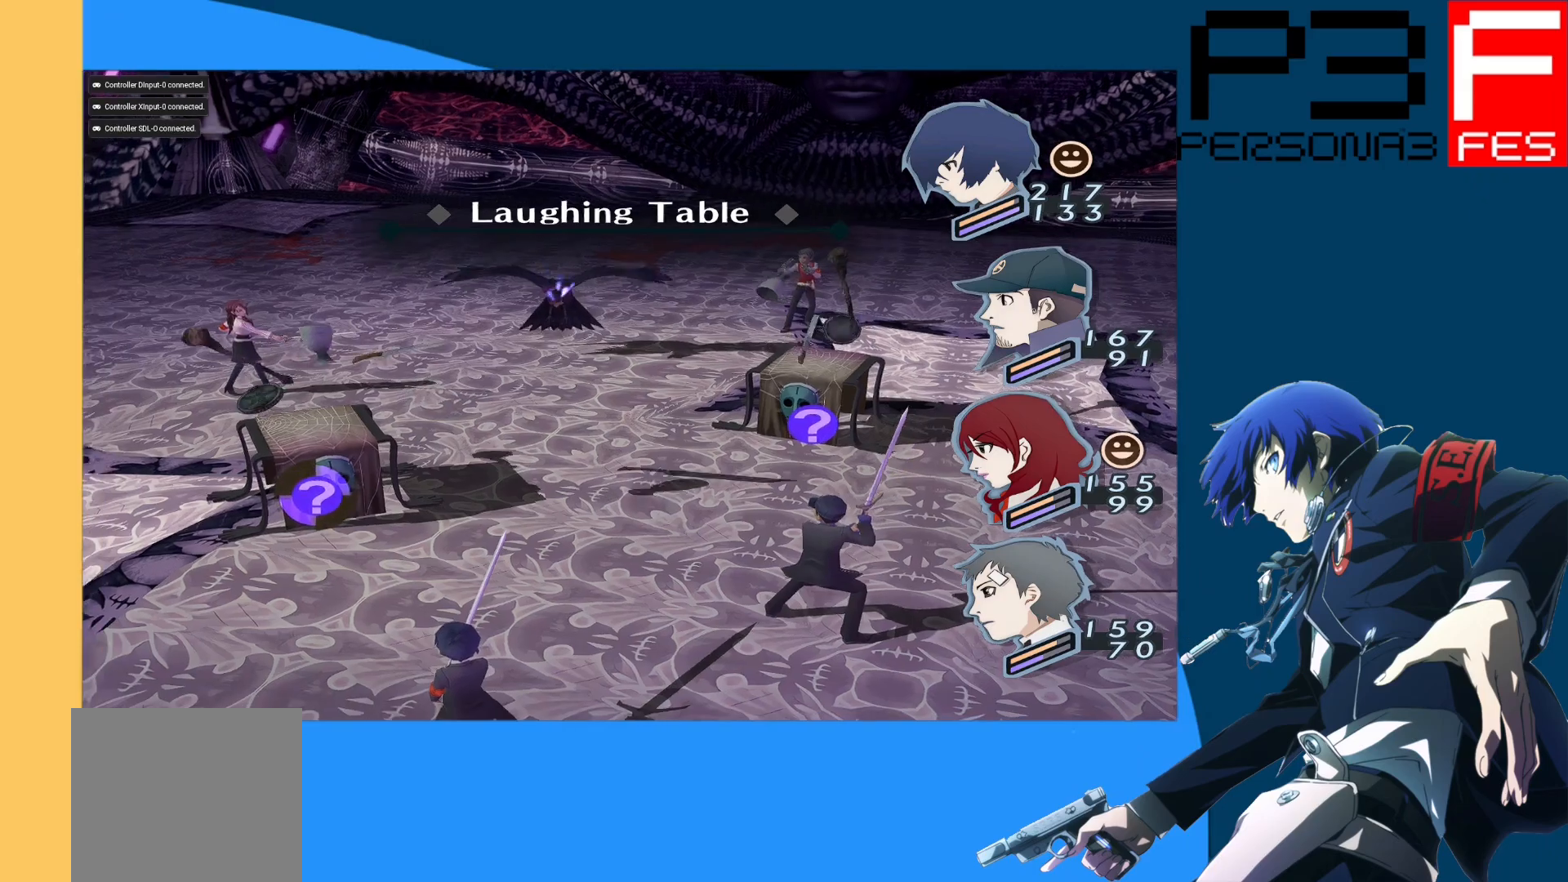
{"buttons": [], "left_stick": "center", "right_stick": "center", "events": [[67, "DPAD_RIGHT", "down"], [167, "DPAD_RIGHT", "up"], [250, "DPAD_RIGHT", "down"], [350, "DPAD_RIGHT", "up"]]}
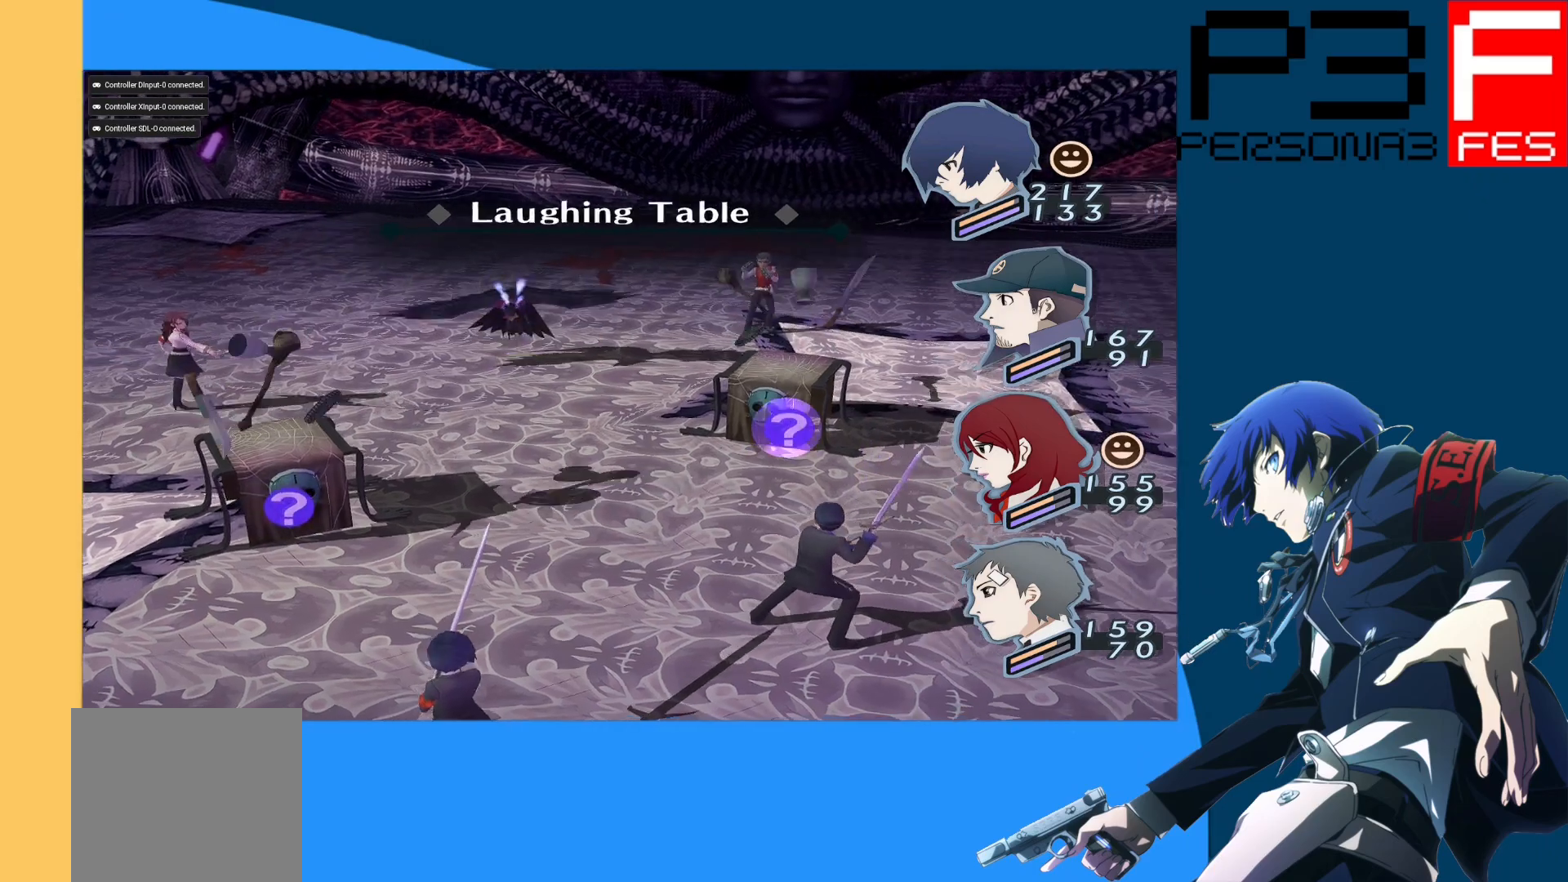
{"buttons": [], "left_stick": "center", "right_stick": "center", "events": [[117, "DPAD_LEFT", "down"], [217, "DPAD_LEFT", "up"]]}
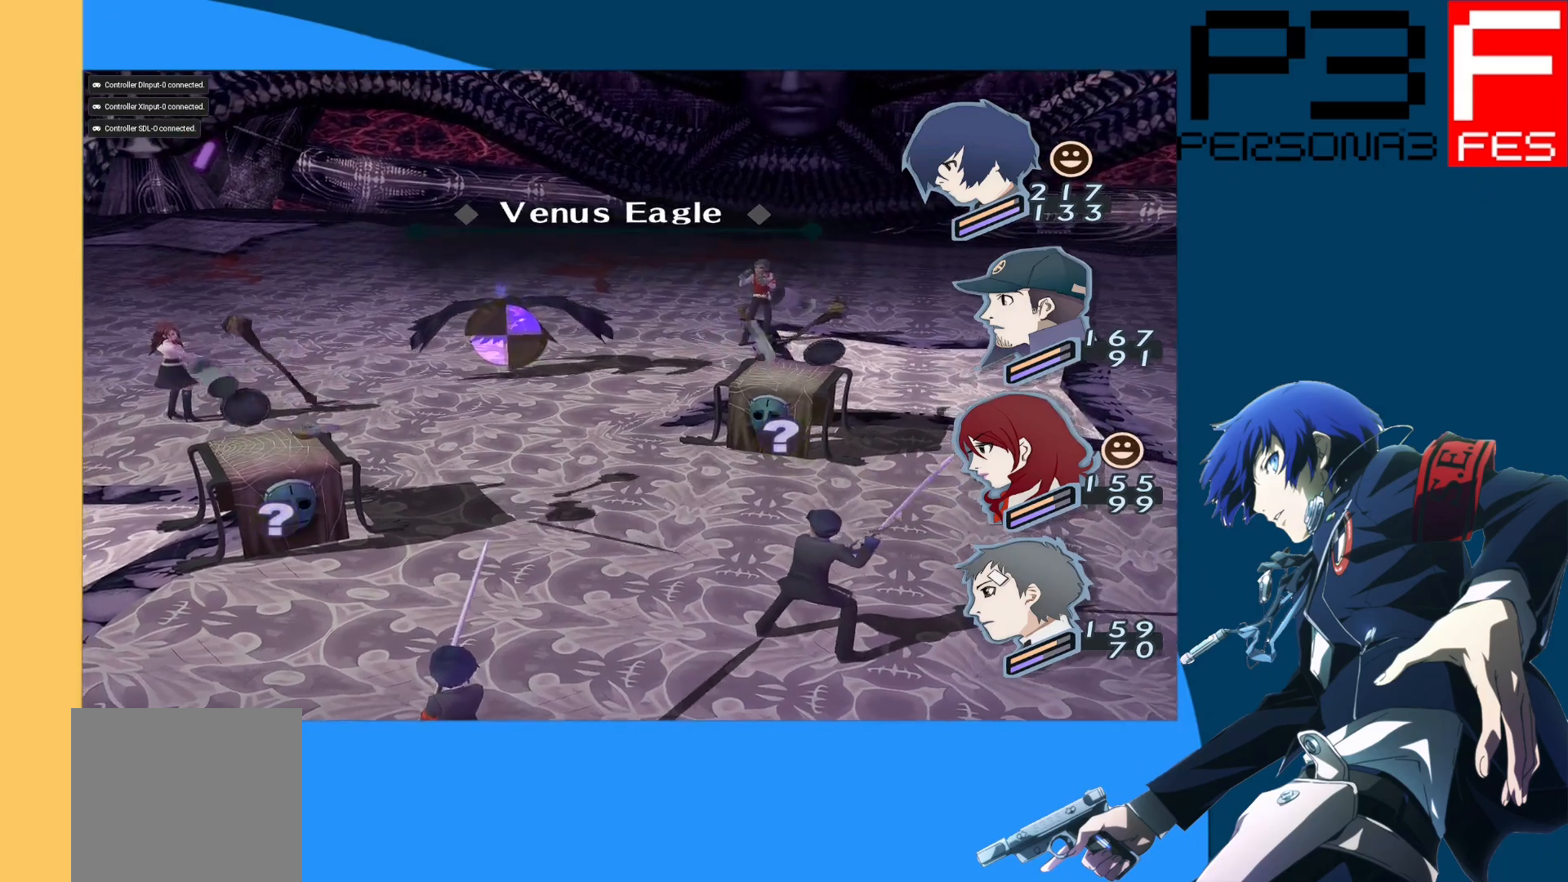
{"buttons": [], "left_stick": "center", "right_stick": "center", "events": []}
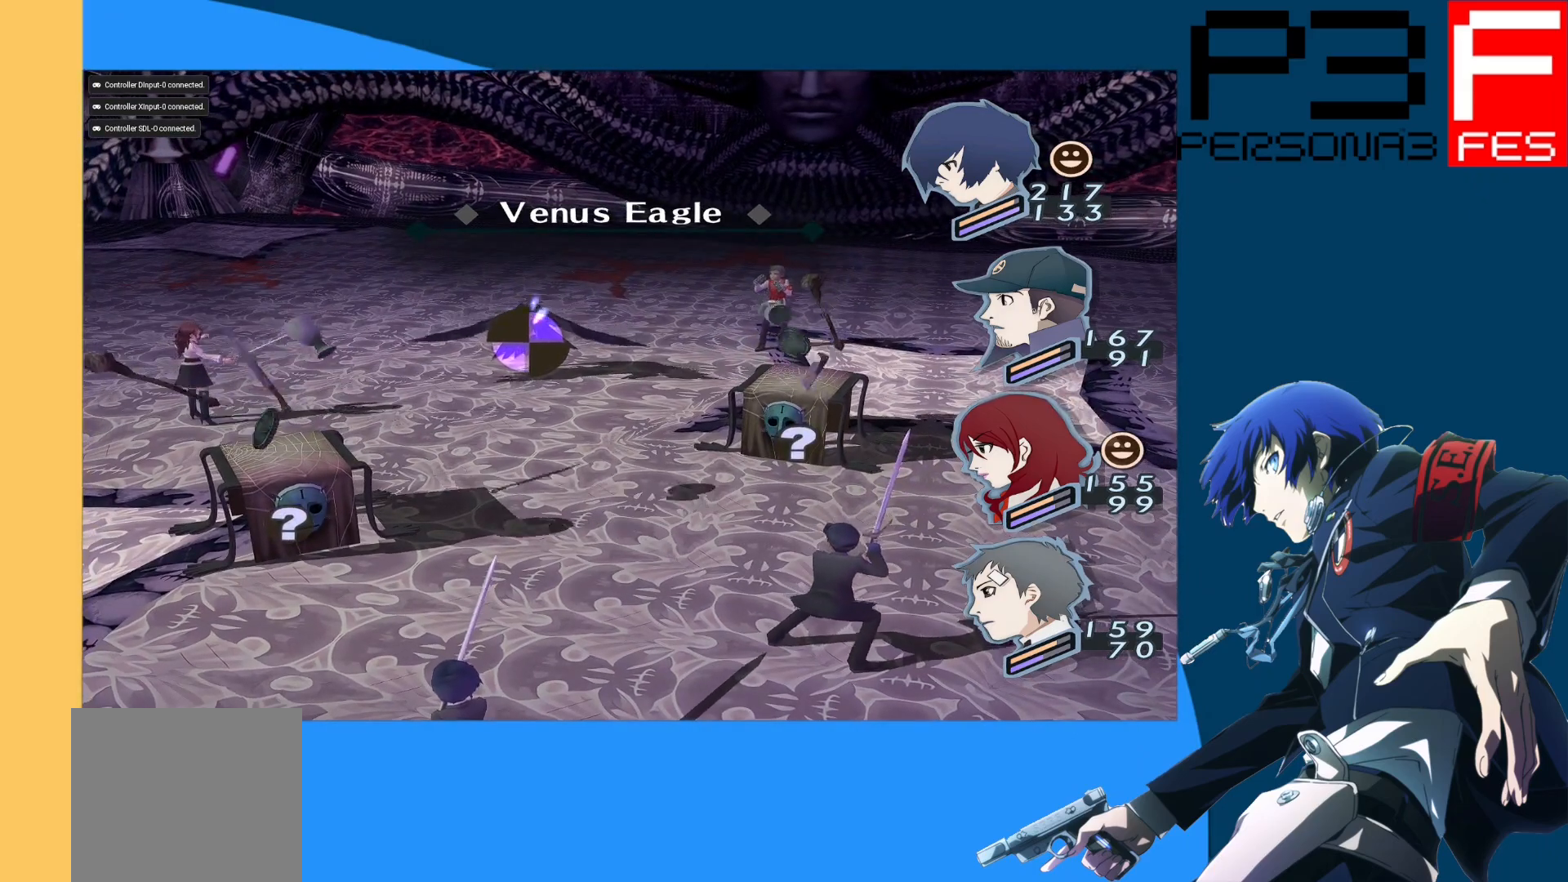
{"buttons": [], "left_stick": "center", "right_stick": "center", "events": [[333, "DPAD_RIGHT", "down"], [450, "DPAD_RIGHT", "up"]]}
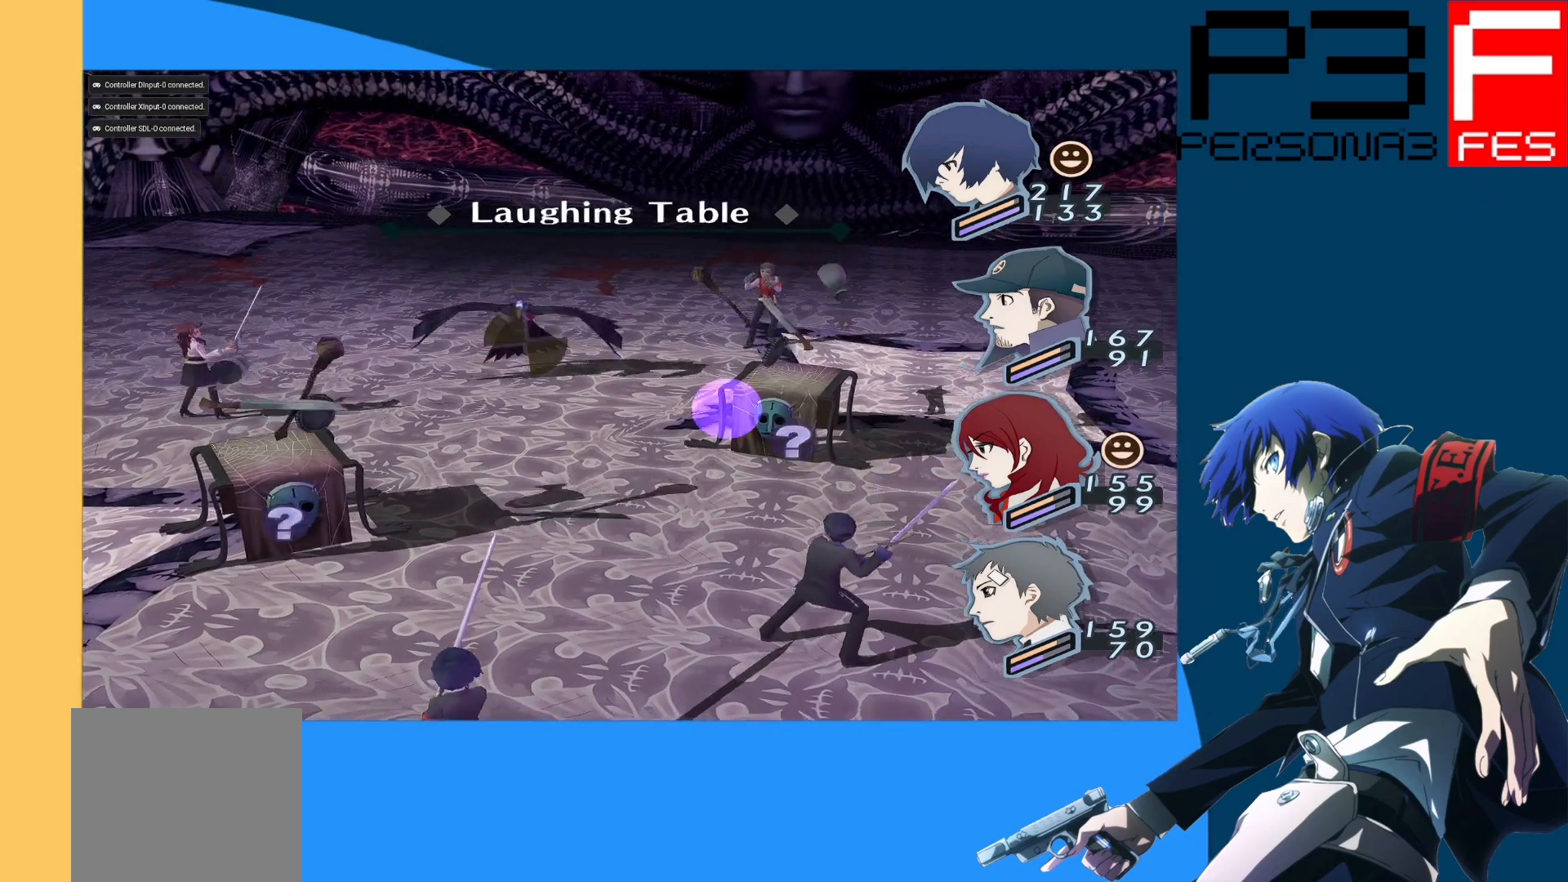
{"buttons": [], "left_stick": "center", "right_stick": "center", "events": []}
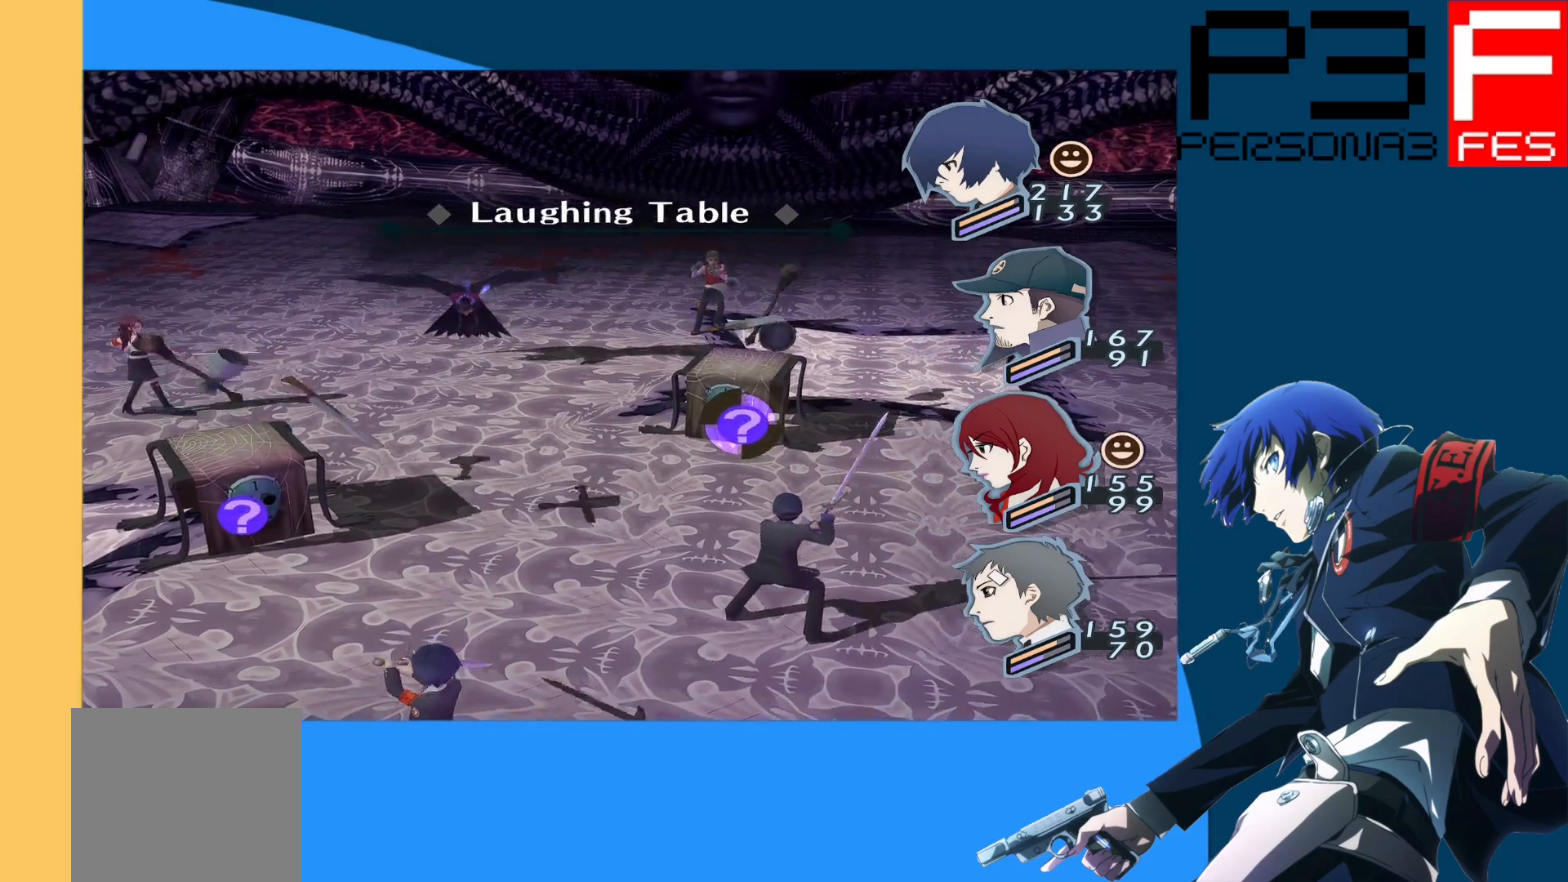
{"buttons": [], "left_stick": "center", "right_stick": "center", "events": [[200, "A", "down"], [400, "A", "up"]]}
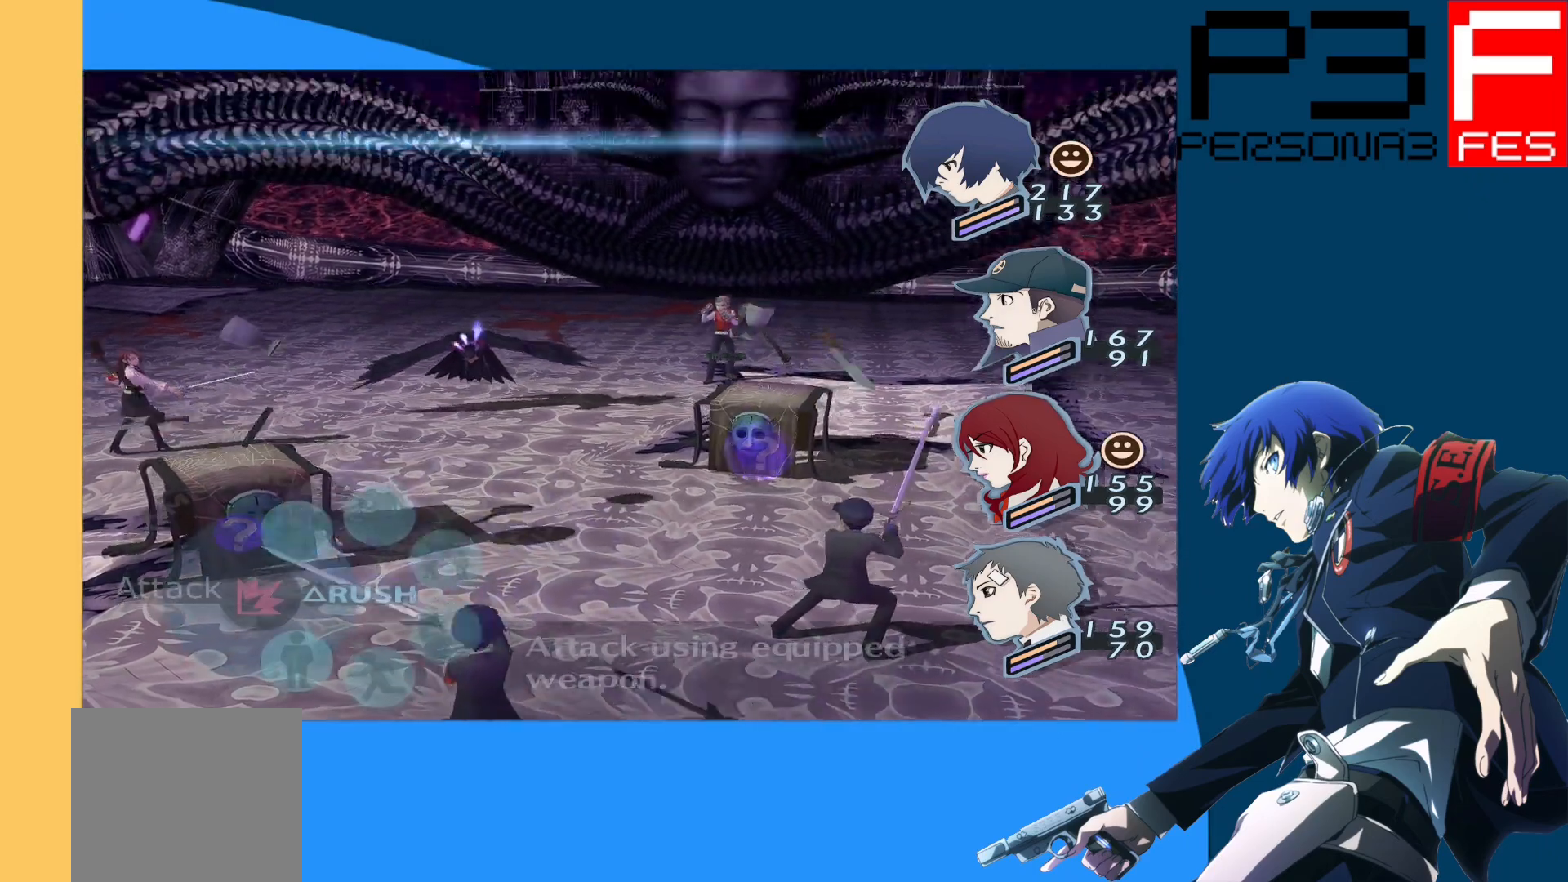
{"buttons": [], "left_stick": "center", "right_stick": "center", "events": []}
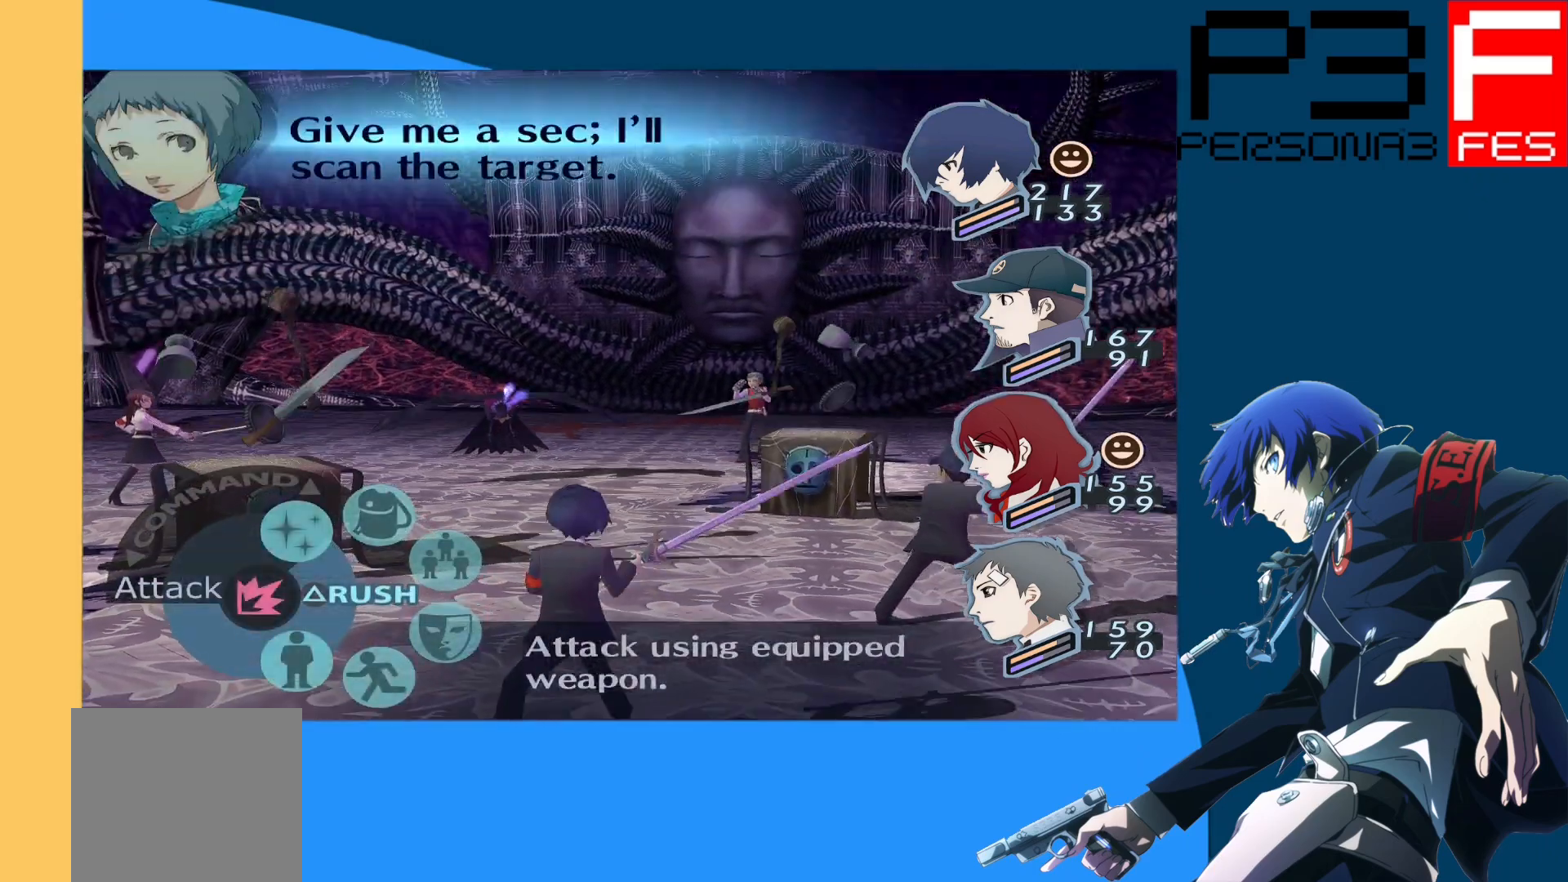
{"buttons": [], "left_stick": "center", "right_stick": "center", "events": []}
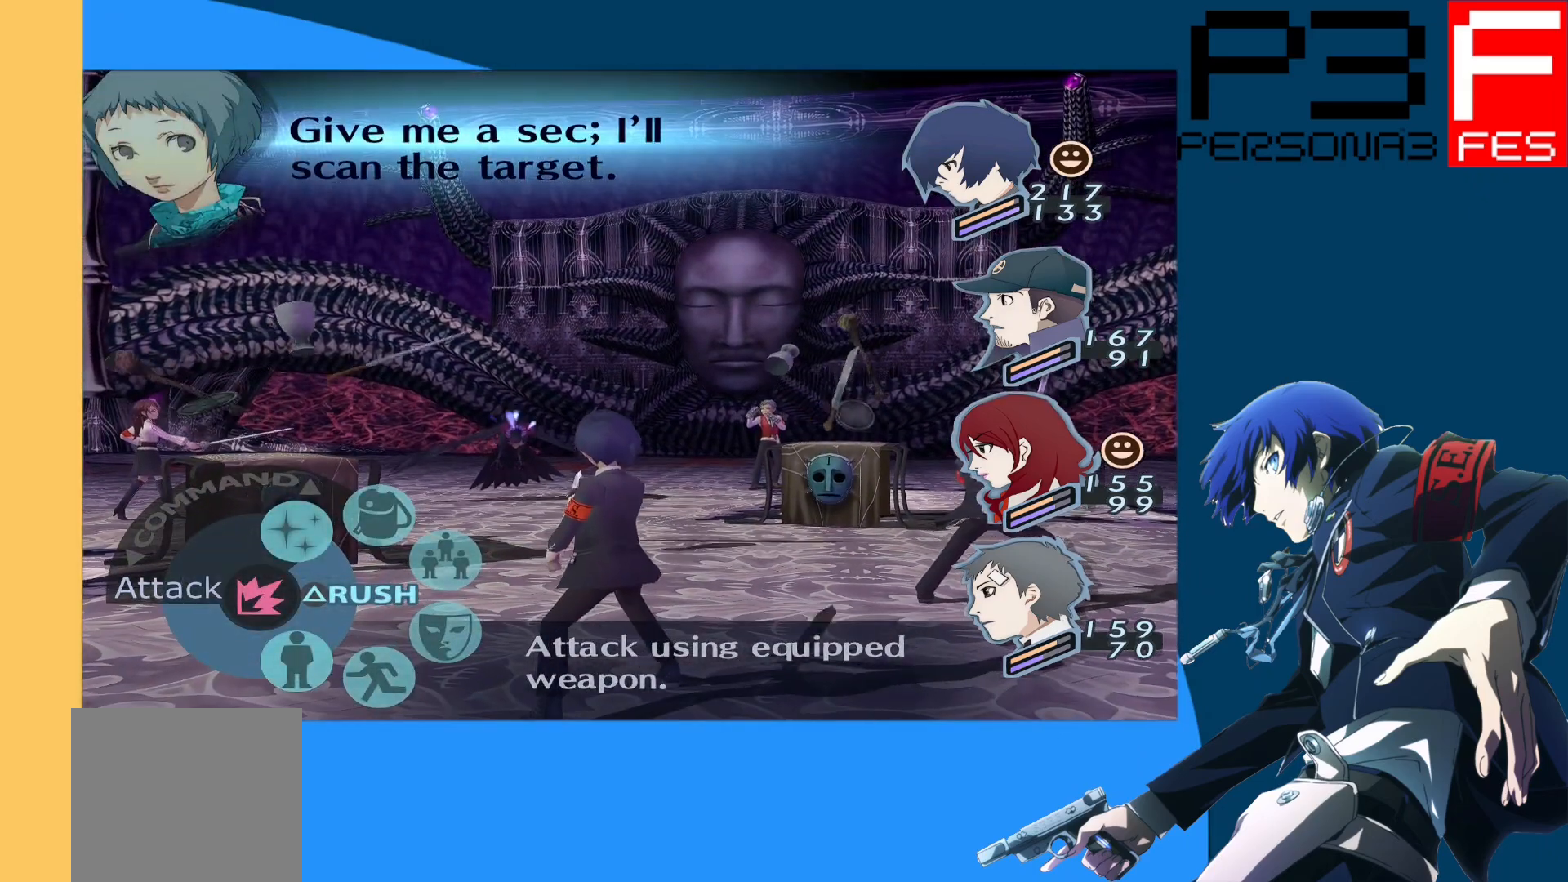
{"buttons": [], "left_stick": "center", "right_stick": "center", "events": [[250, "DPAD_LEFT", "down"], [400, "DPAD_LEFT", "up"]]}
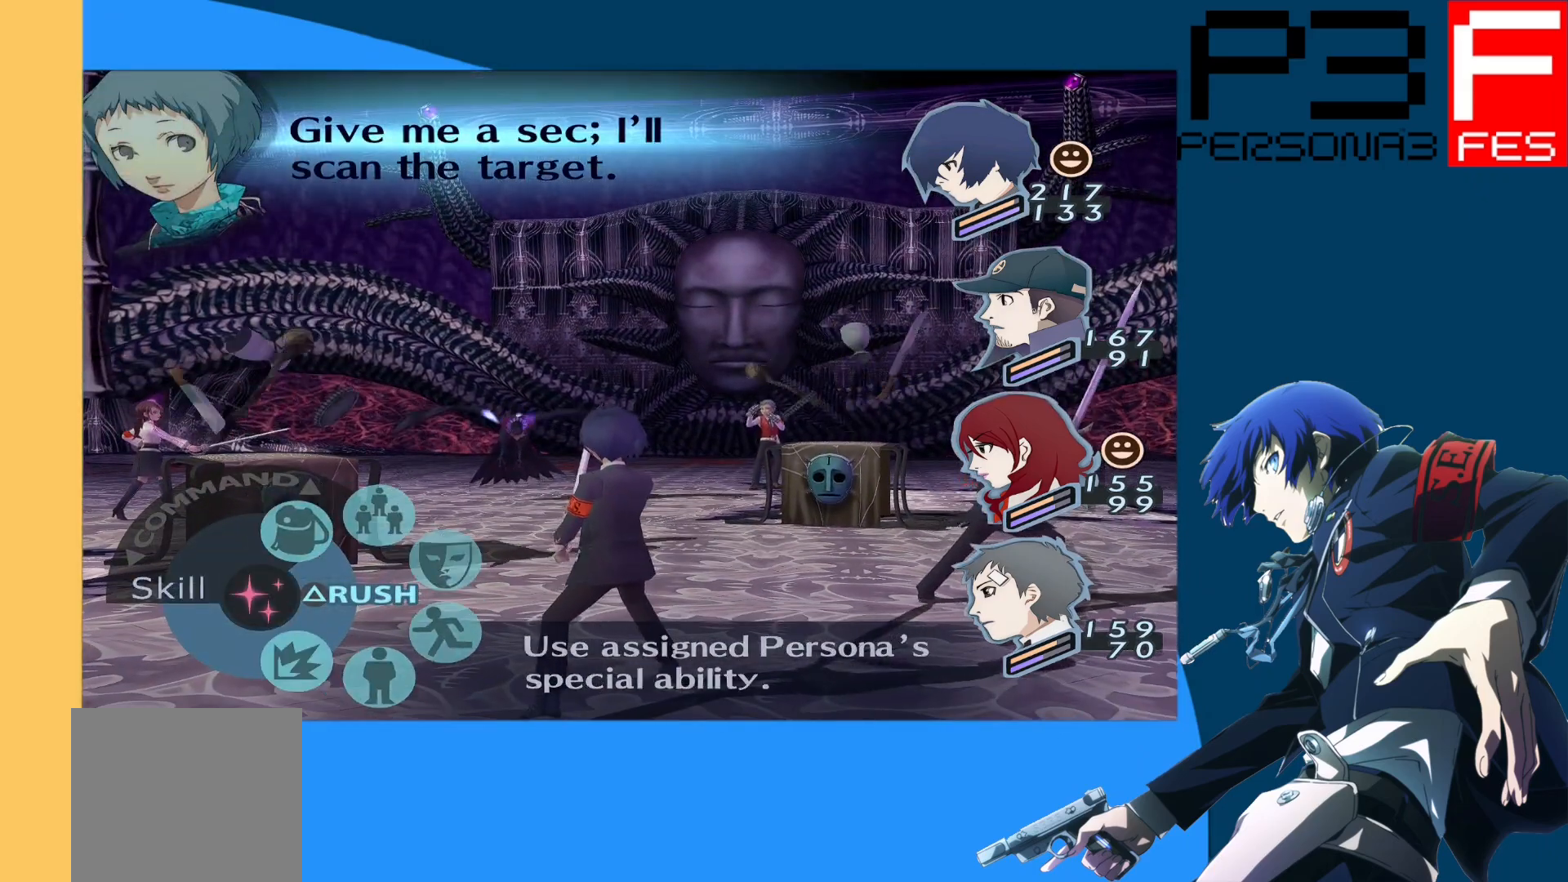
{"buttons": [], "left_stick": "center", "right_stick": "center", "events": []}
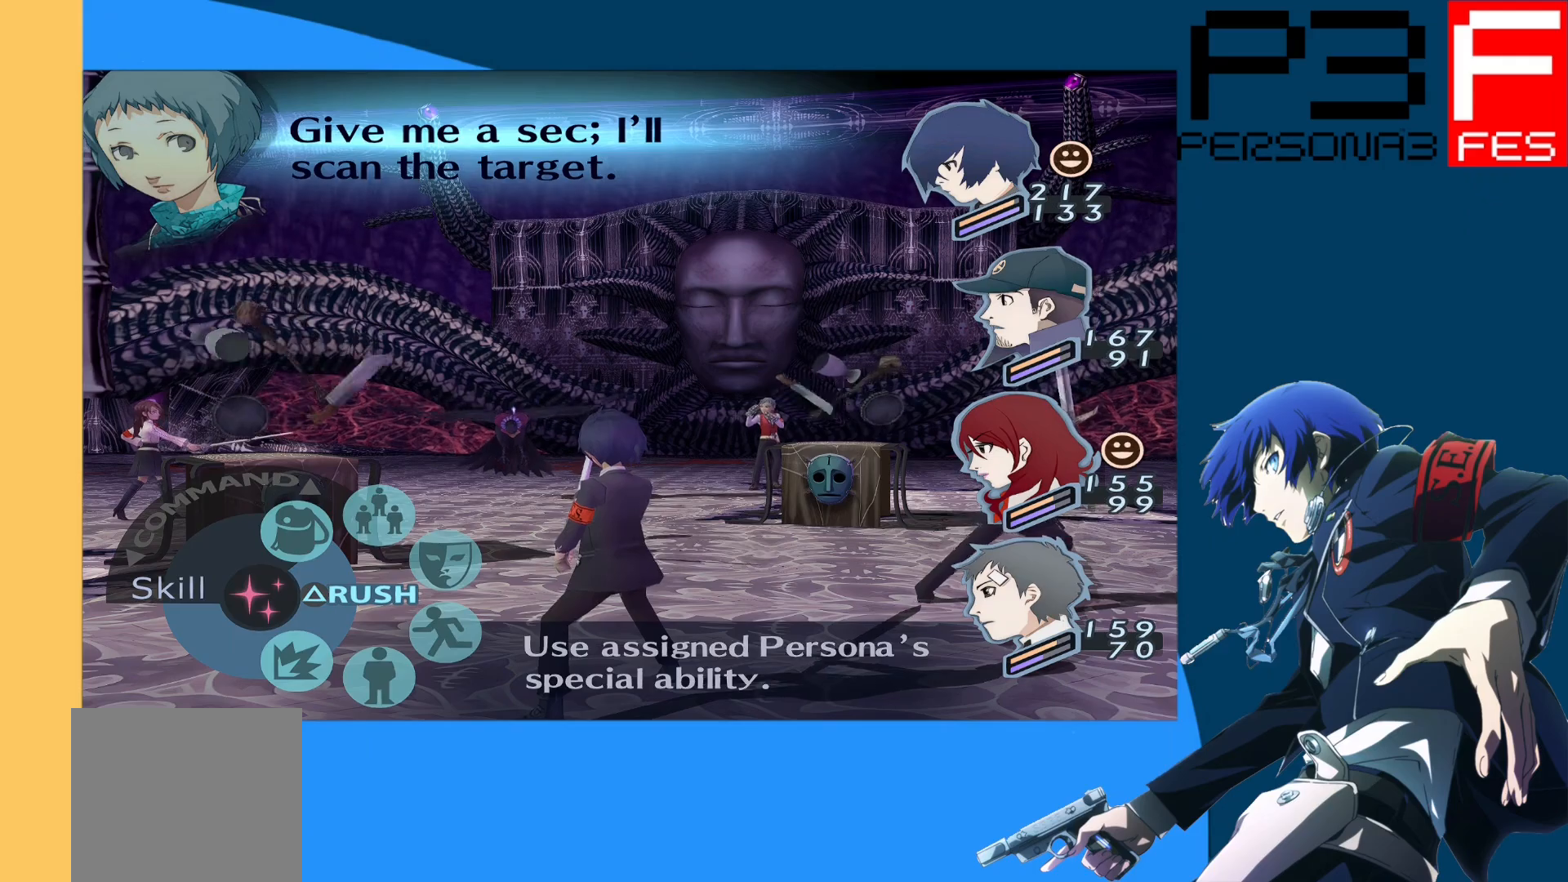
{"buttons": [], "left_stick": "center", "right_stick": "center", "events": [[17, "DPAD_RIGHT", "down"], [183, "DPAD_RIGHT", "up"]]}
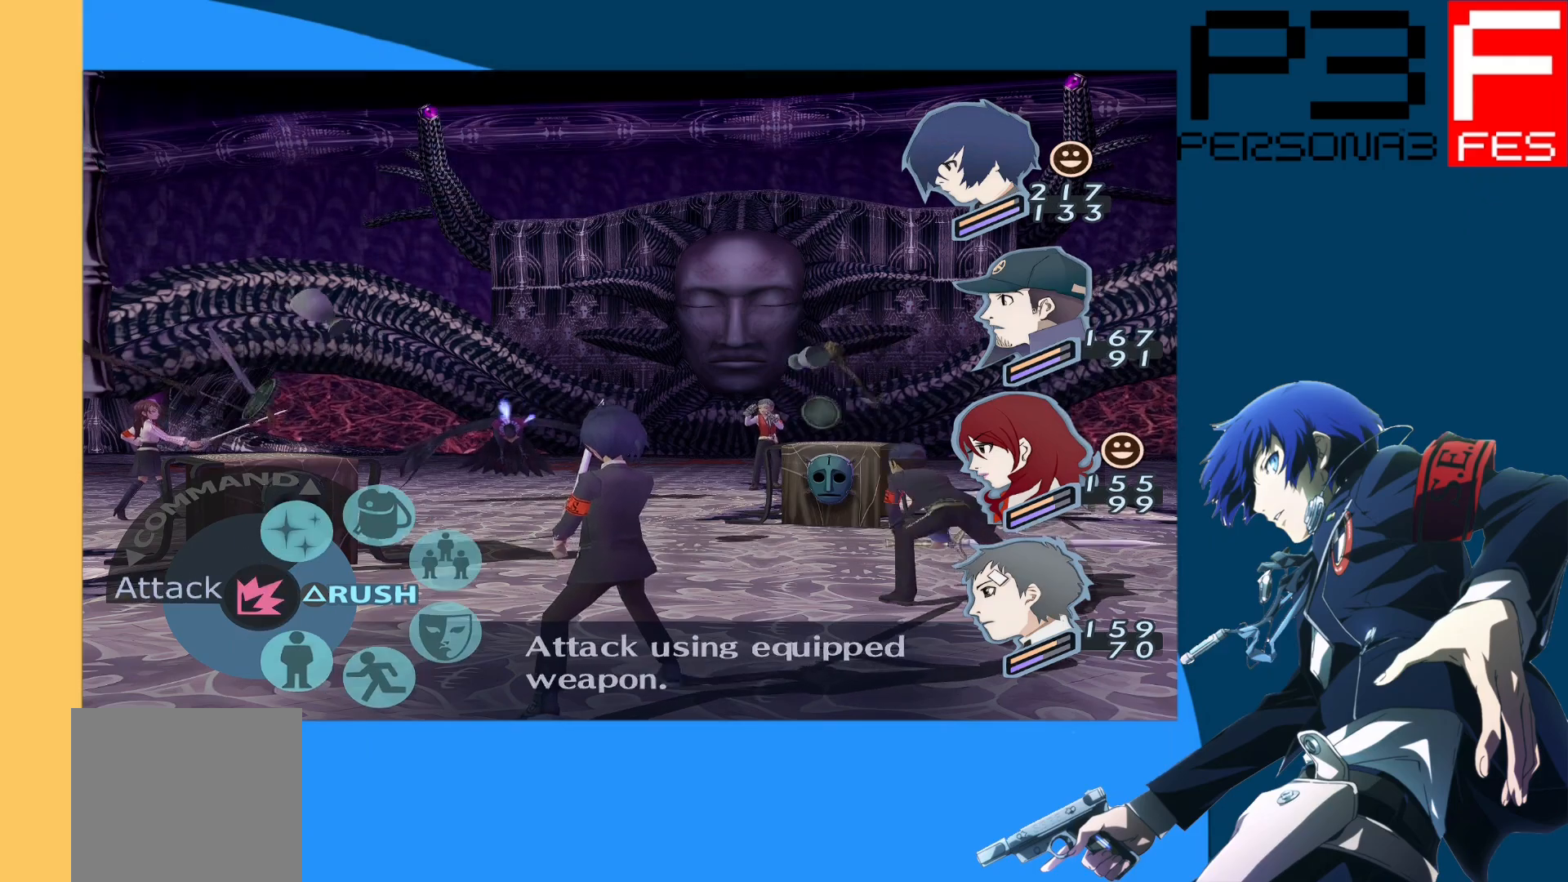
{"buttons": [], "left_stick": "center", "right_stick": "center", "events": []}
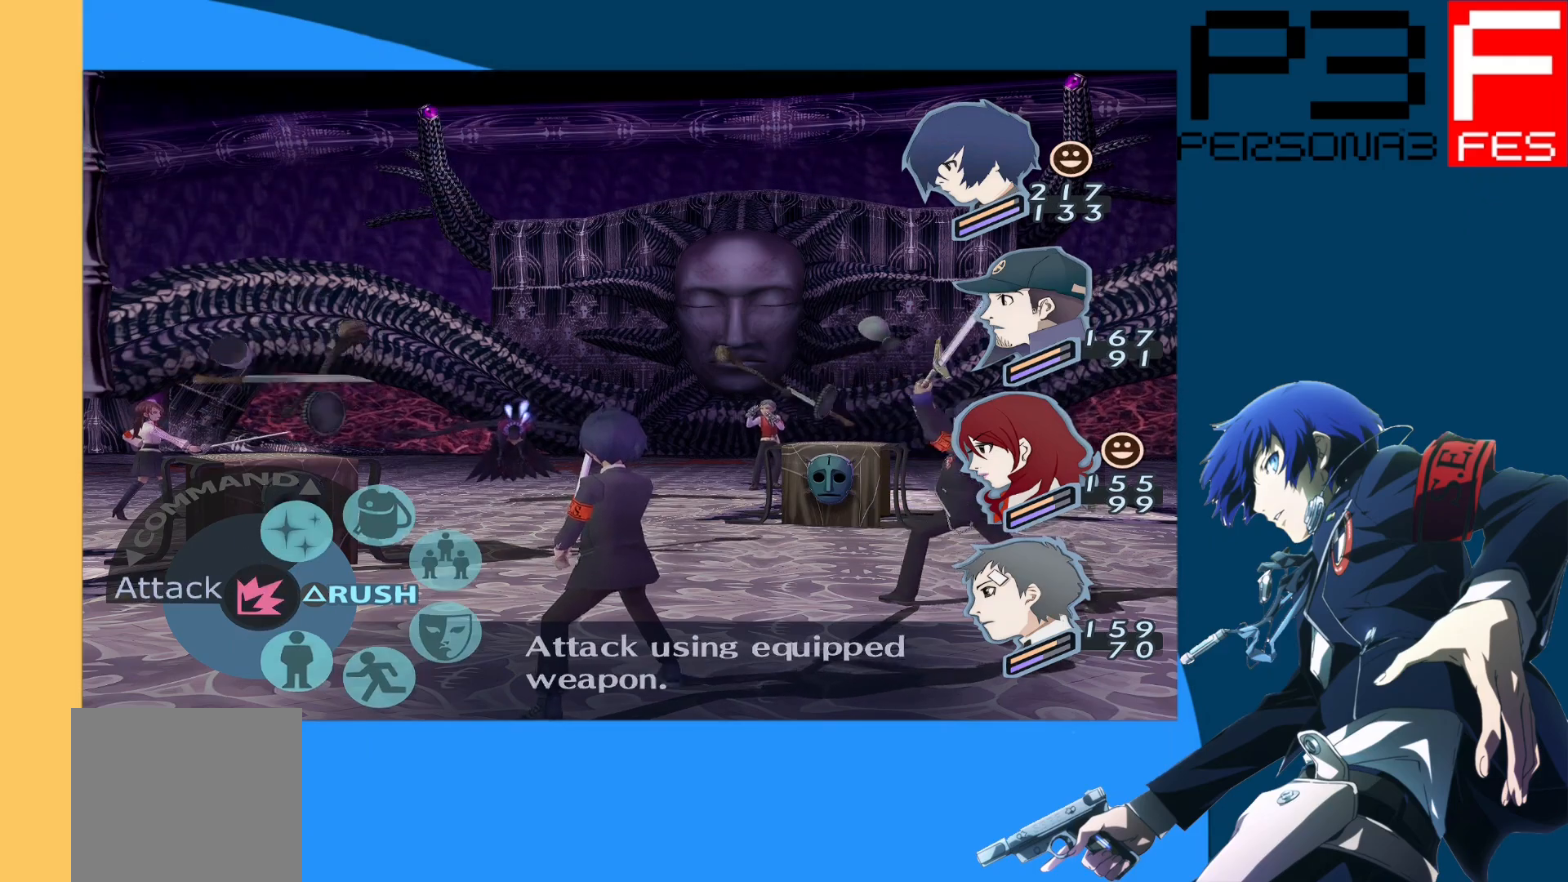
{"buttons": [], "left_stick": "center", "right_stick": "center", "events": [[150, "DPAD_DOWN", "down"], [300, "DPAD_DOWN", "up"]]}